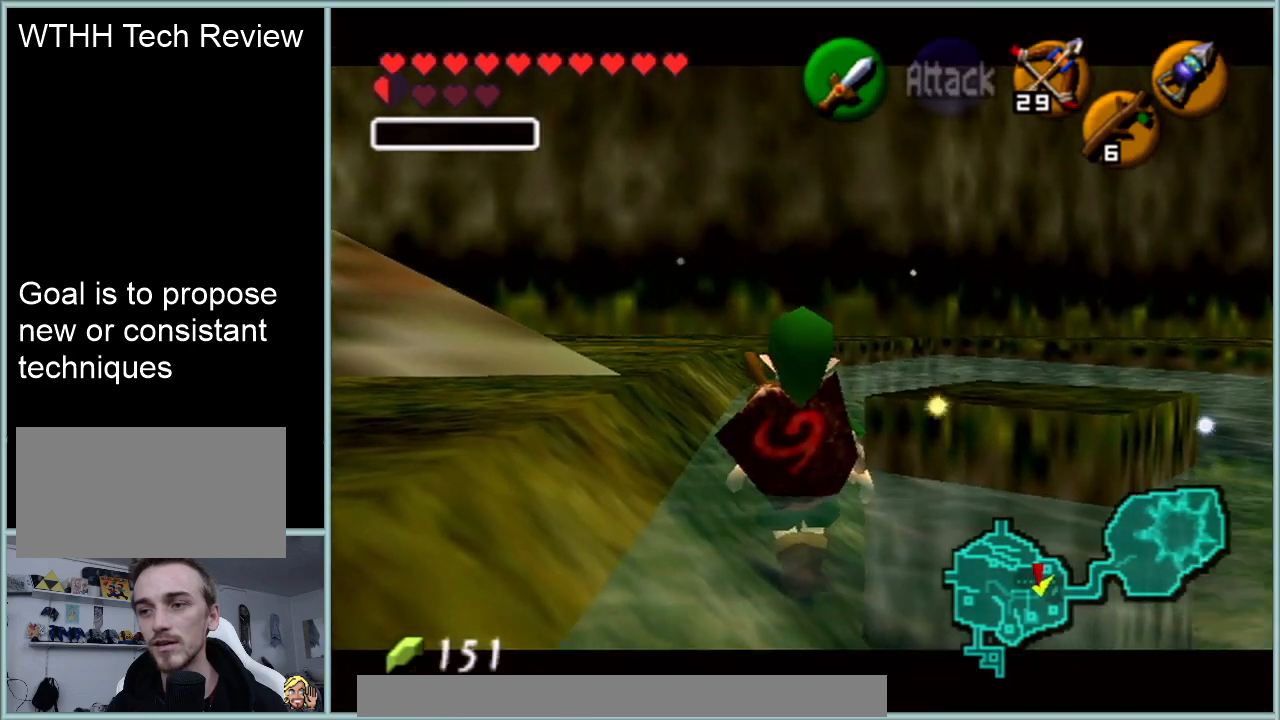
Gameplay with a controller (Nintendo layout); each line is a JSON object with the inputs held at the frame after it. "events" lists button and stick changes between this image and that frame as [ms after this image, input, new state], when the widget could be followed in between. Not read: L1 L3 R3.
{"buttons": ["A", "Z"], "left_stick": "right", "events": [[67, "left_stick", "center"], [468, "left_stick", "right"], [501, "A", "down"]]}
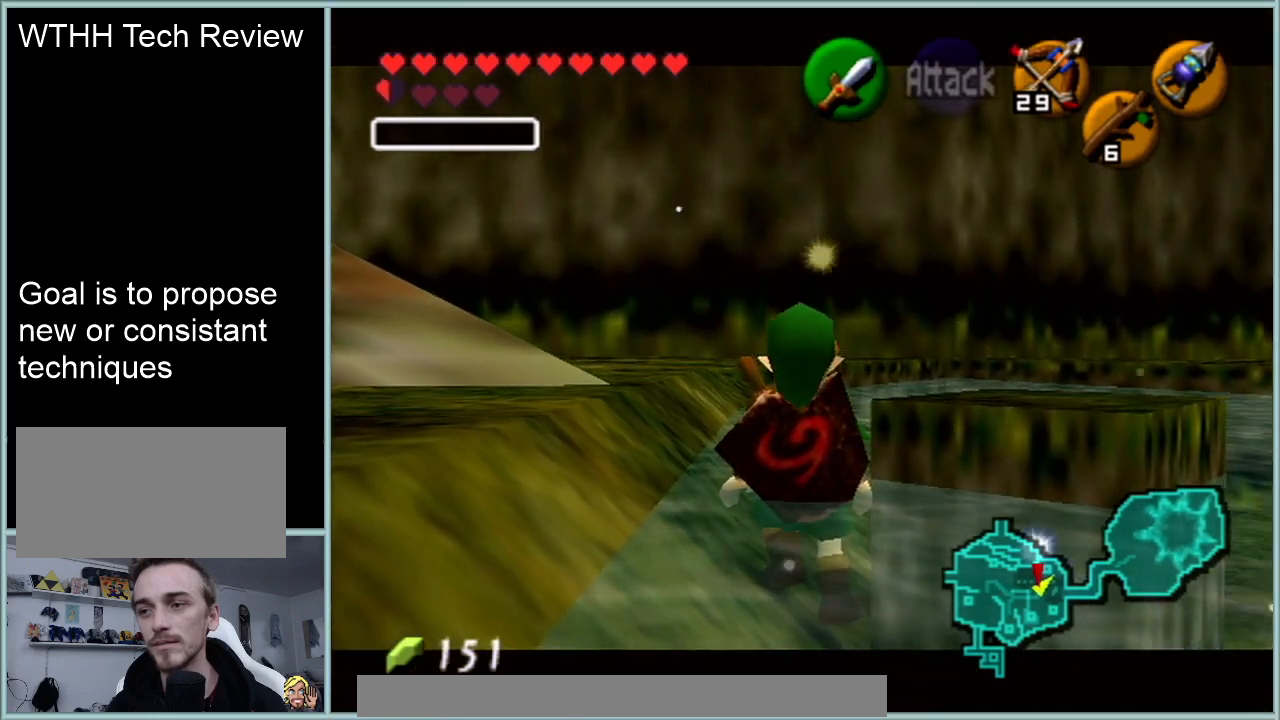
{"buttons": ["Z"], "left_stick": "center", "events": [[117, "left_stick", "center"], [150, "A", "up"]]}
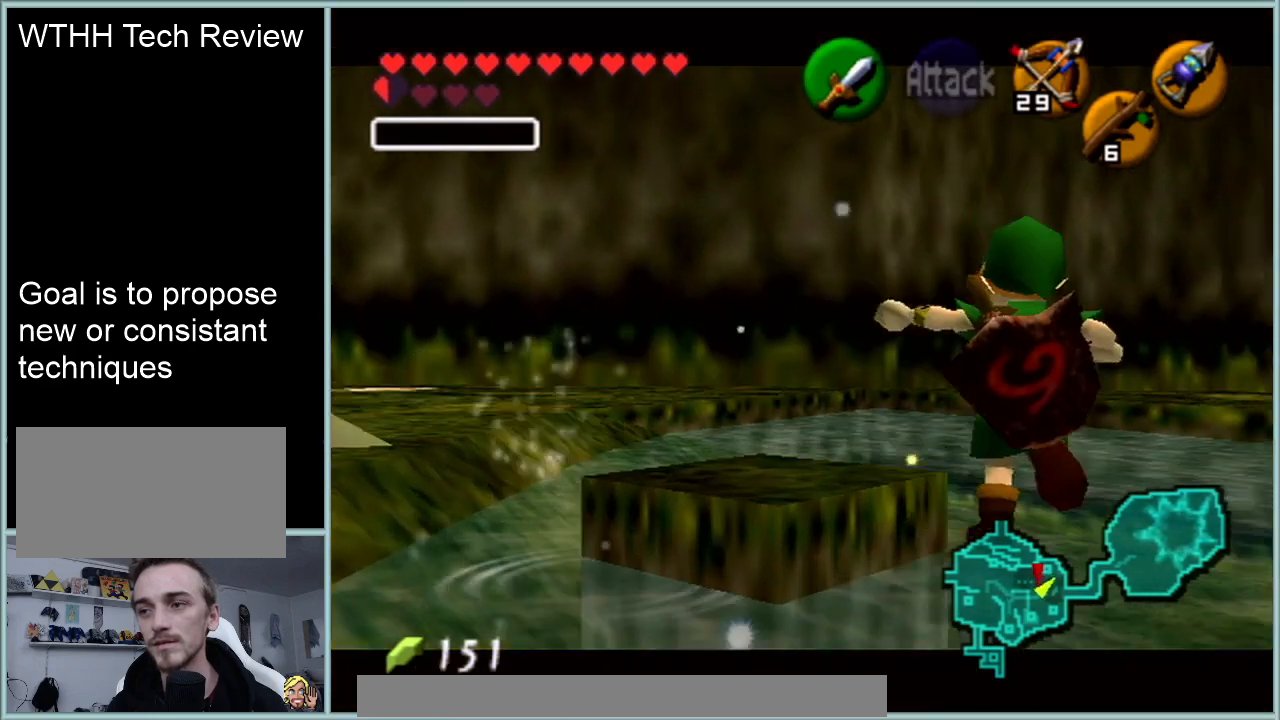
{"buttons": ["Z"], "left_stick": "center", "events": []}
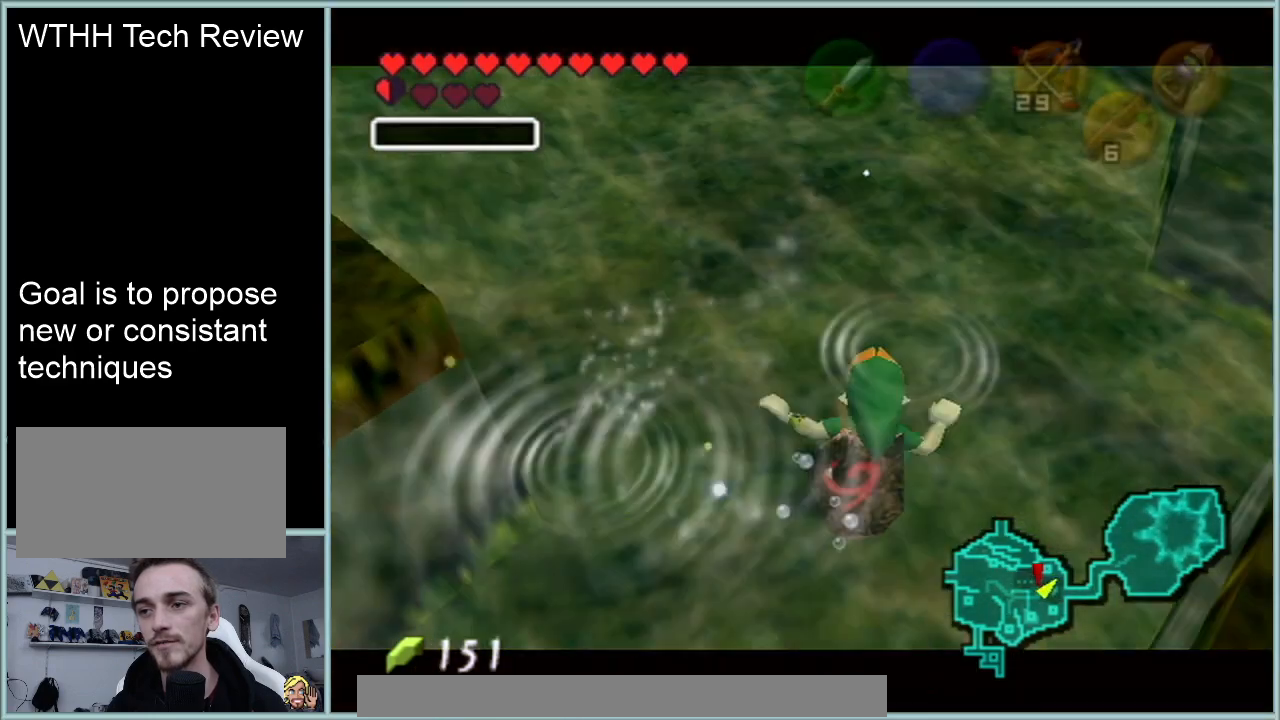
{"buttons": [], "left_stick": "center", "events": [[17, "Z", "up"]]}
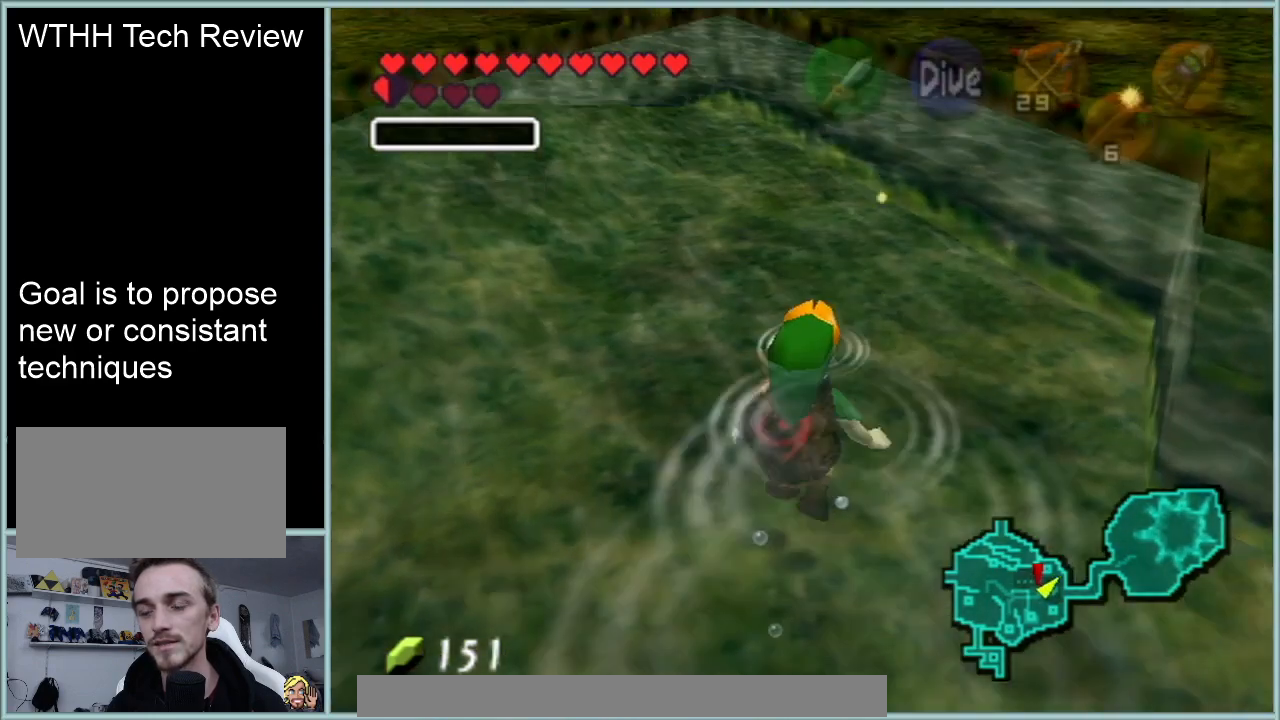
{"buttons": [], "left_stick": "center", "events": []}
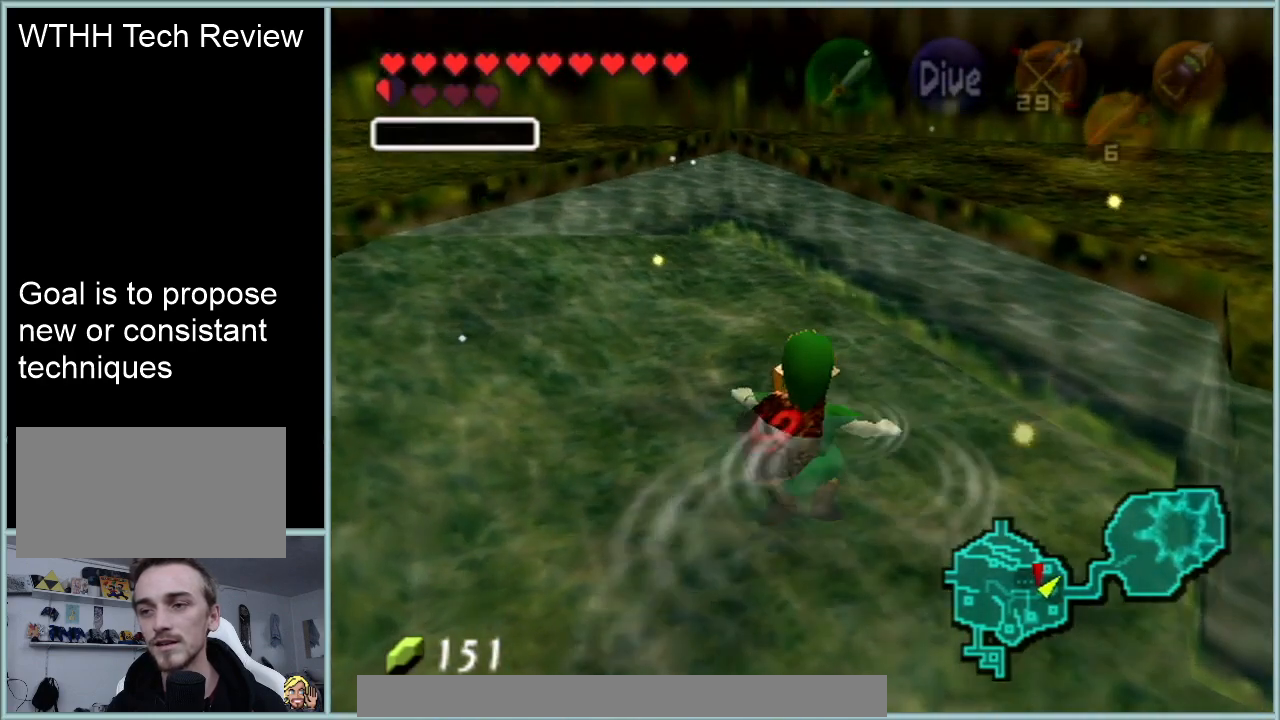
{"buttons": [], "left_stick": "center", "events": []}
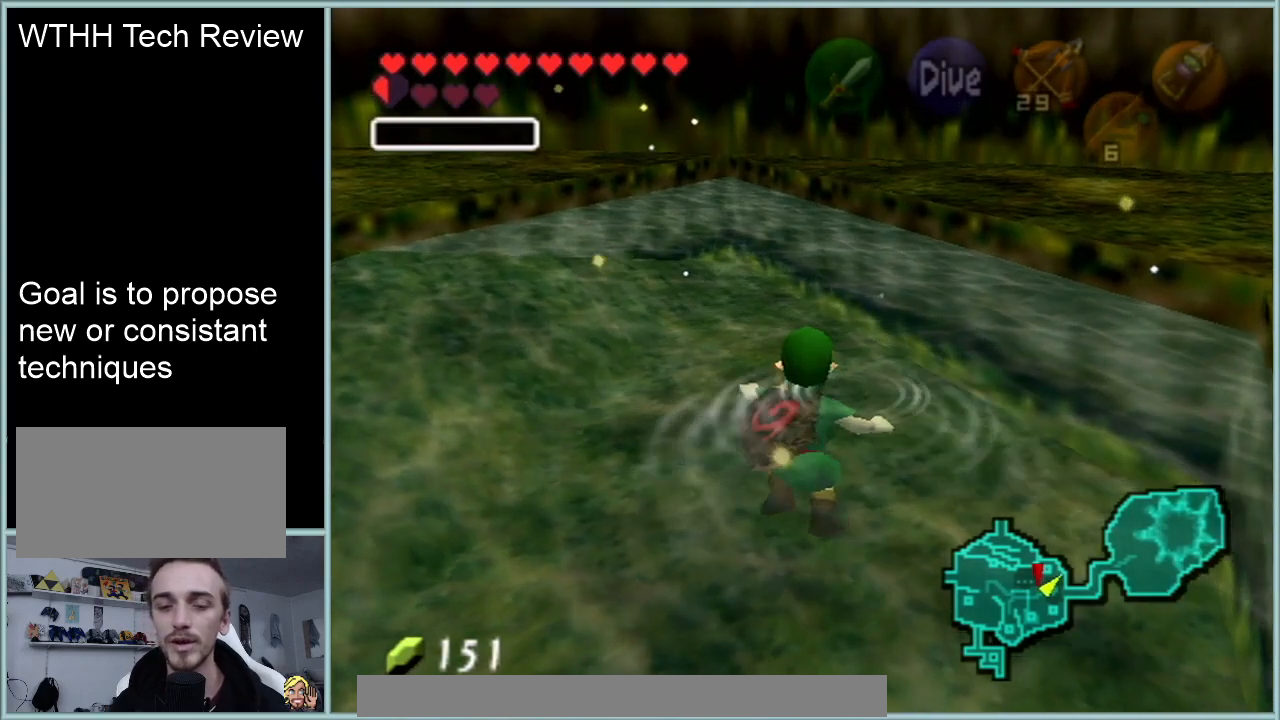
{"buttons": [], "left_stick": "center", "events": []}
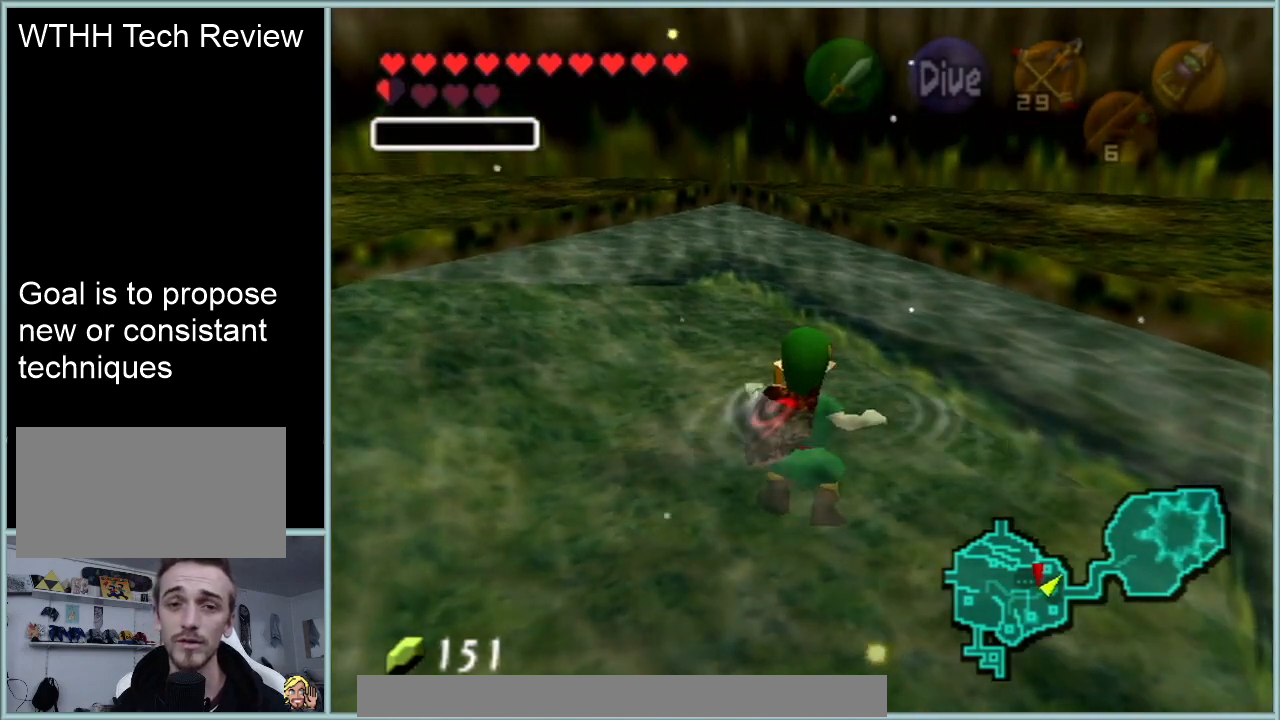
{"buttons": [], "left_stick": "center", "events": []}
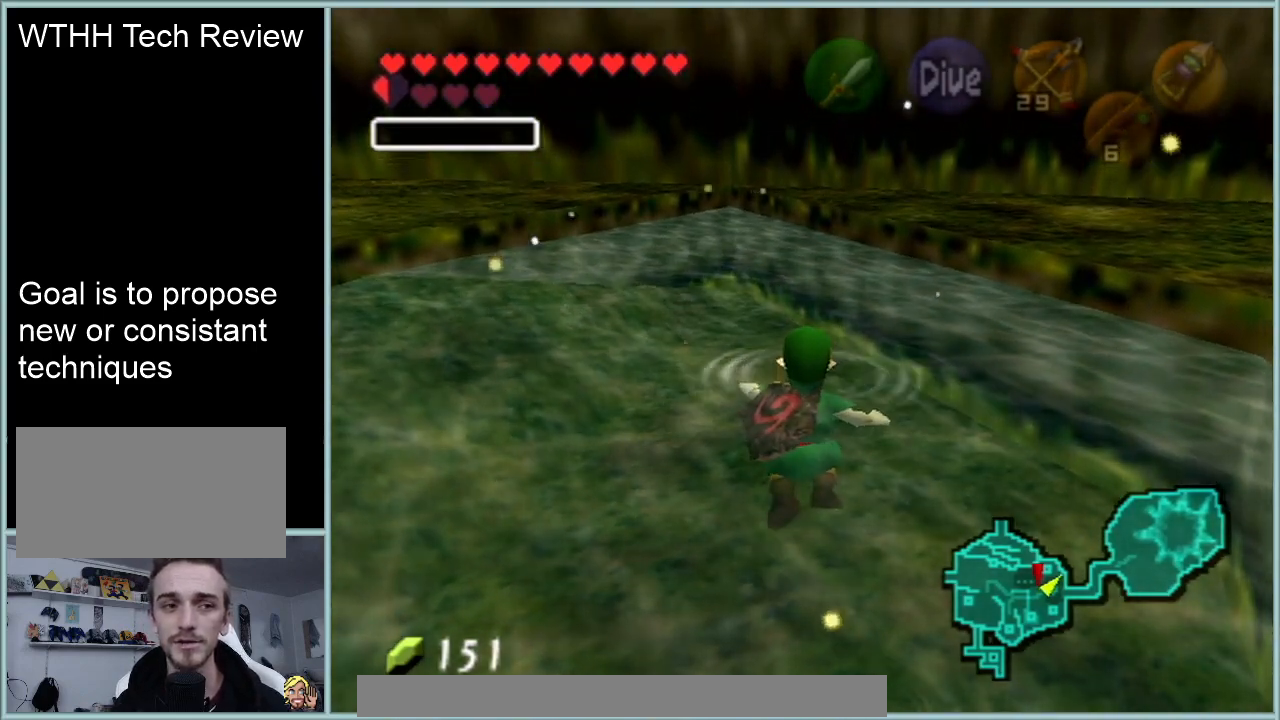
{"buttons": [], "left_stick": "down", "events": [[67, "left_stick", "down"]]}
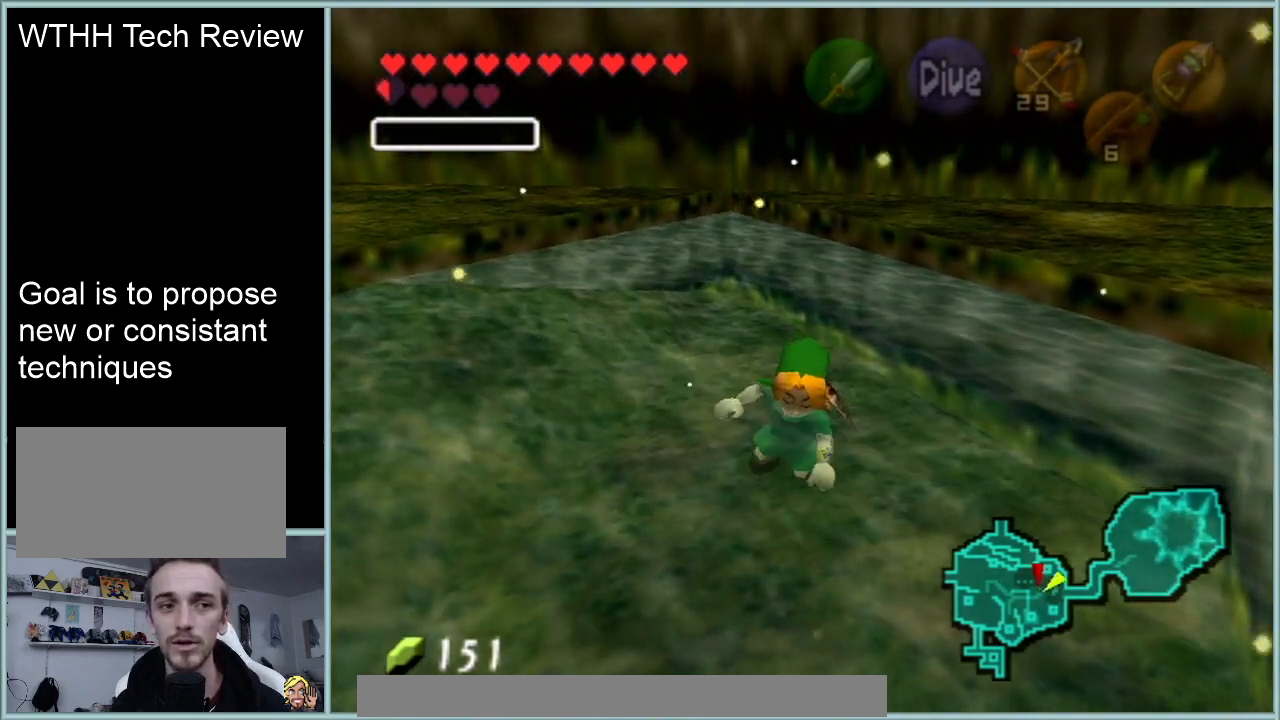
{"buttons": [], "left_stick": "down", "events": []}
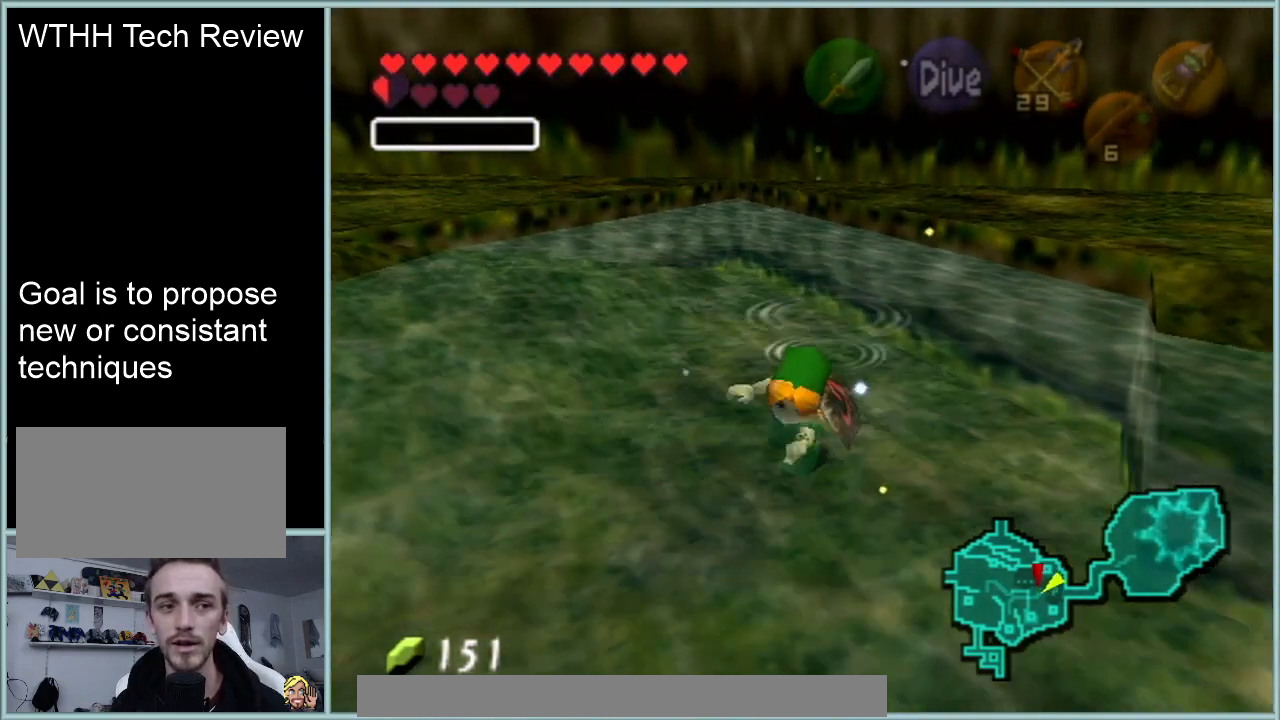
{"buttons": [], "left_stick": "left", "events": [[17, "left_stick", "down-left"], [484, "left_stick", "left"]]}
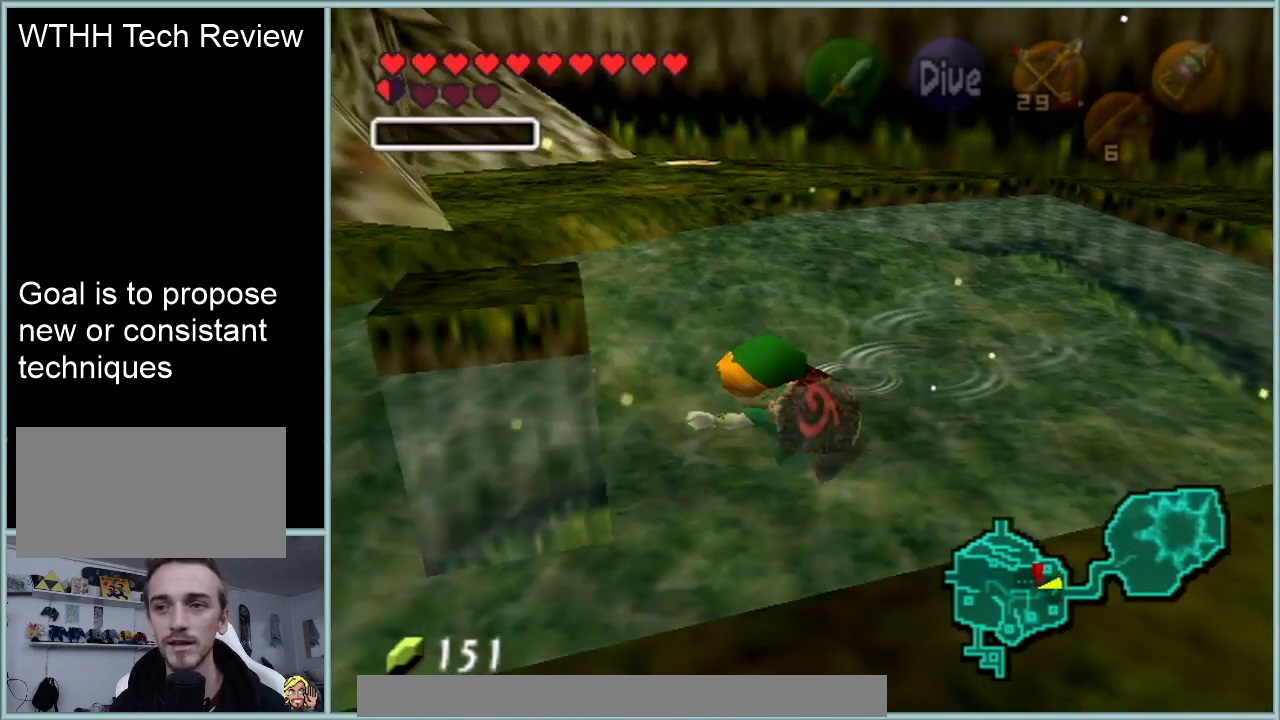
{"buttons": [], "left_stick": "up", "events": [[300, "left_stick", "up-left"], [467, "left_stick", "up"]]}
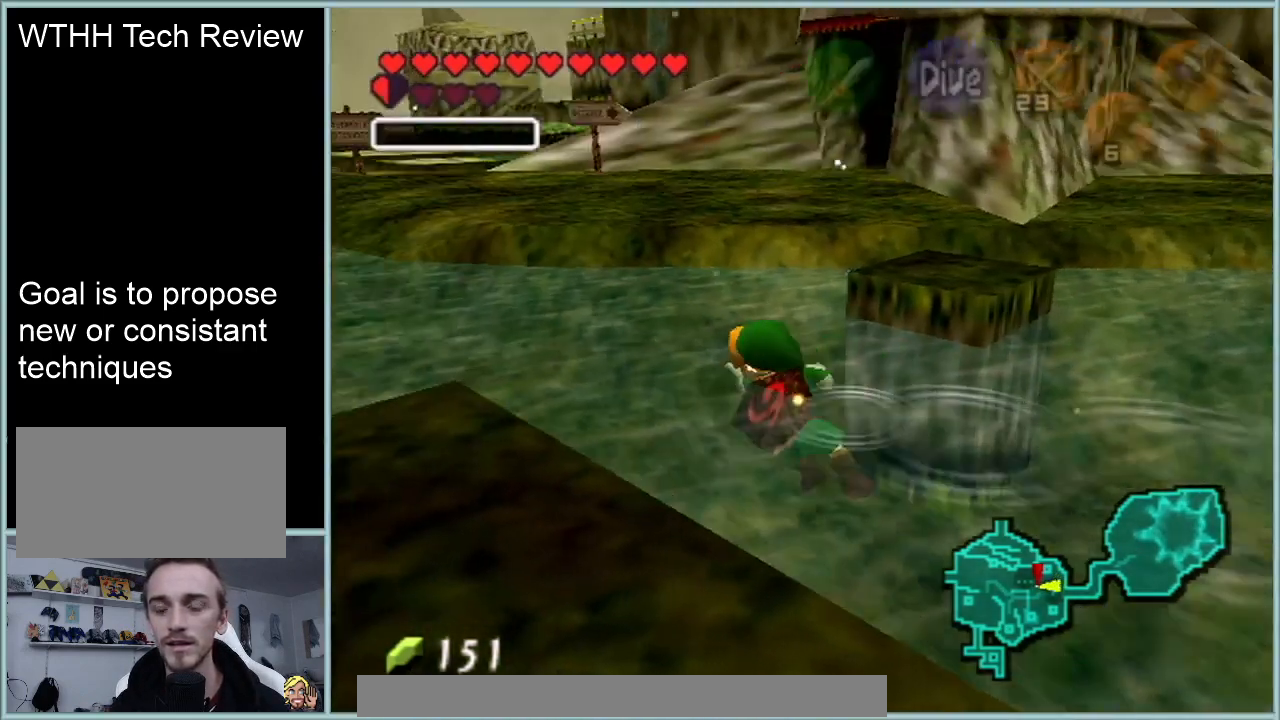
{"buttons": [], "left_stick": "up", "events": []}
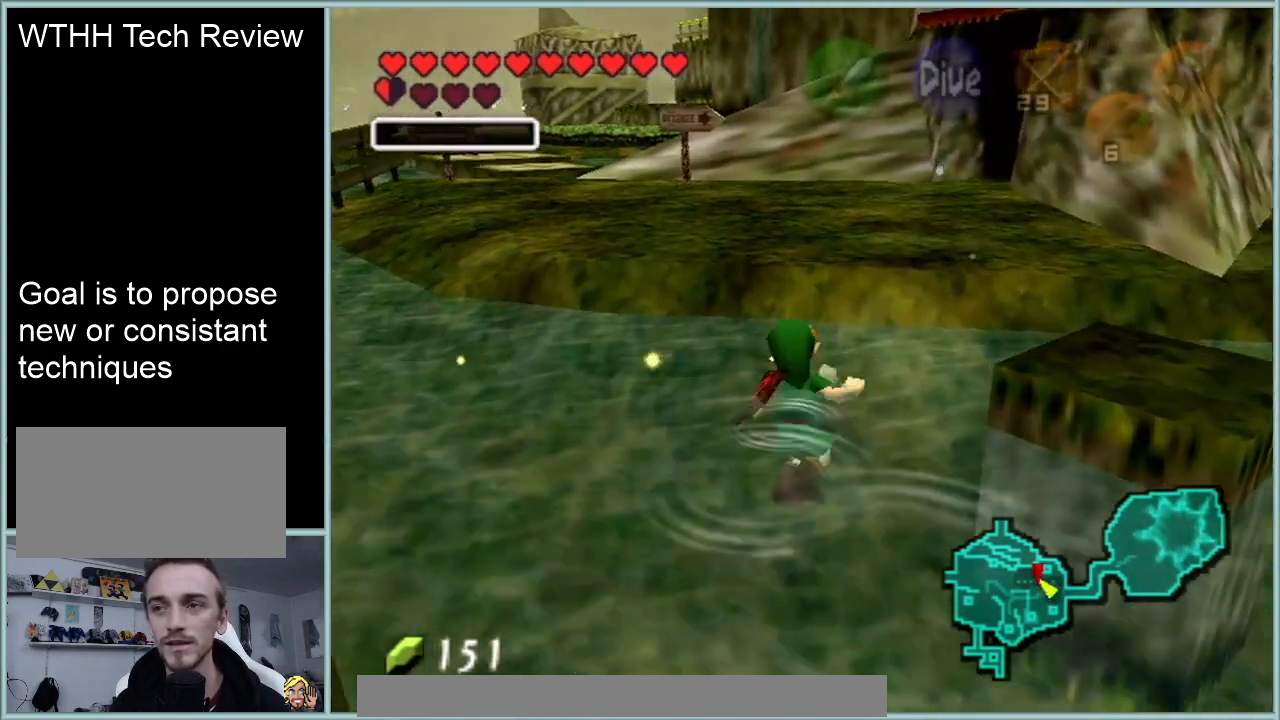
{"buttons": [], "left_stick": "up", "events": [[100, "A", "down"], [183, "Z", "down"], [250, "A", "up"], [350, "Z", "up"]]}
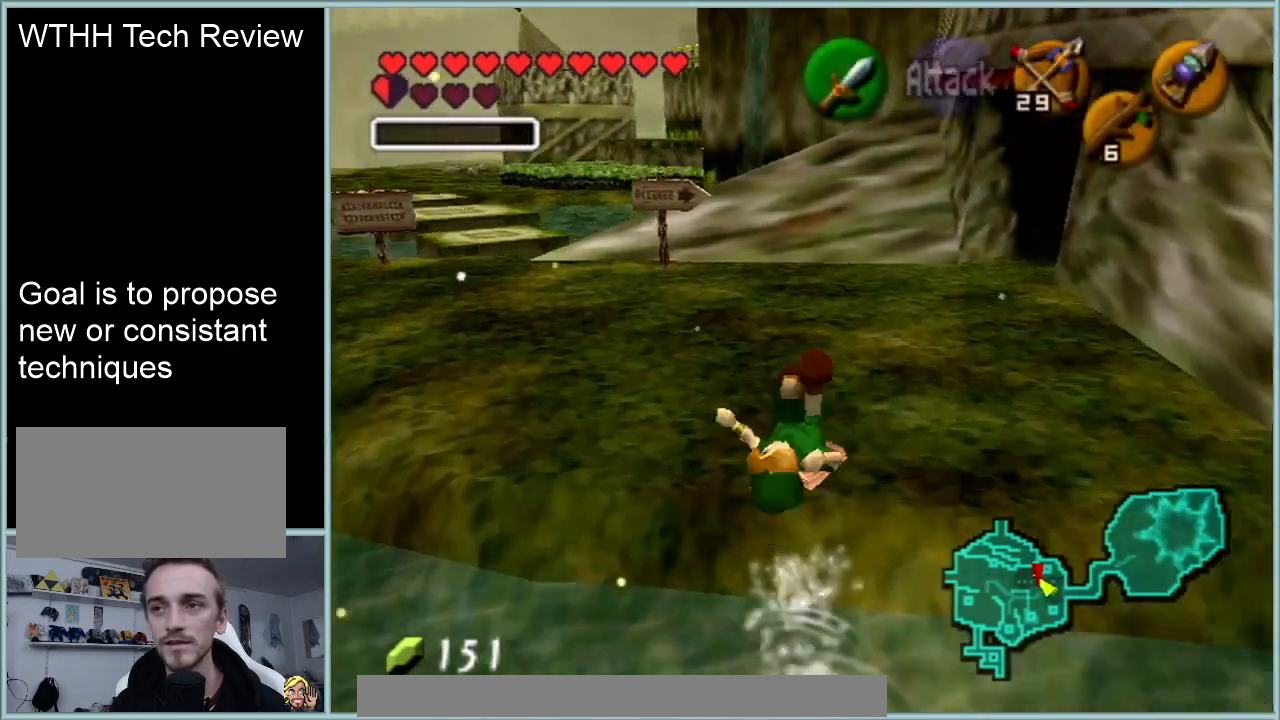
{"buttons": ["A"], "left_stick": "up-right", "events": [[184, "left_stick", "up-right"], [418, "A", "down"]]}
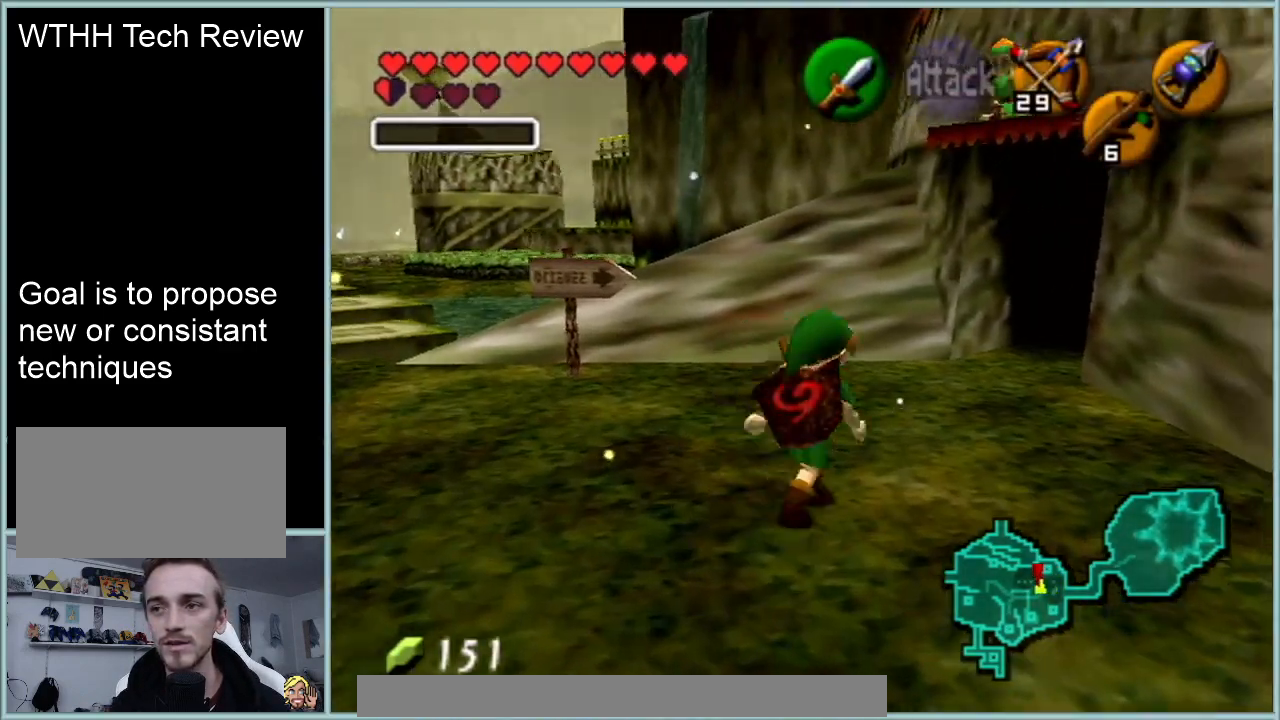
{"buttons": [], "left_stick": "up", "events": [[33, "A", "up"], [284, "left_stick", "up"]]}
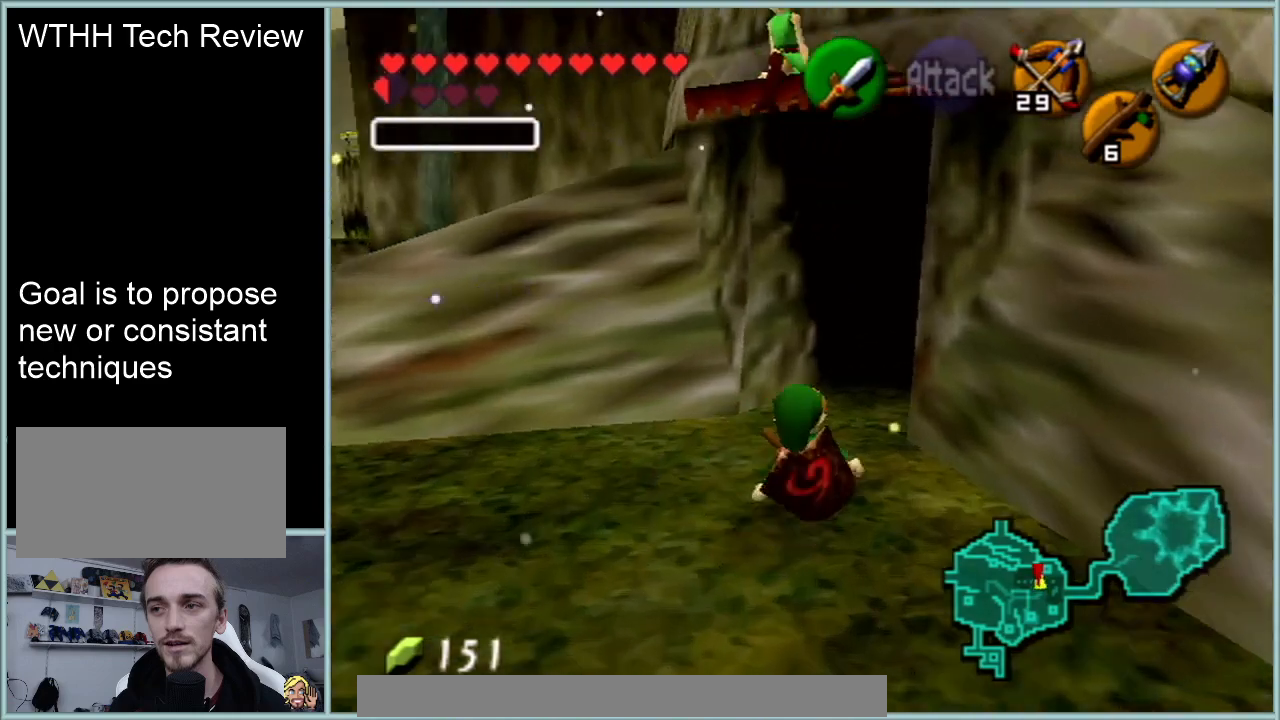
{"buttons": [], "left_stick": "up", "events": []}
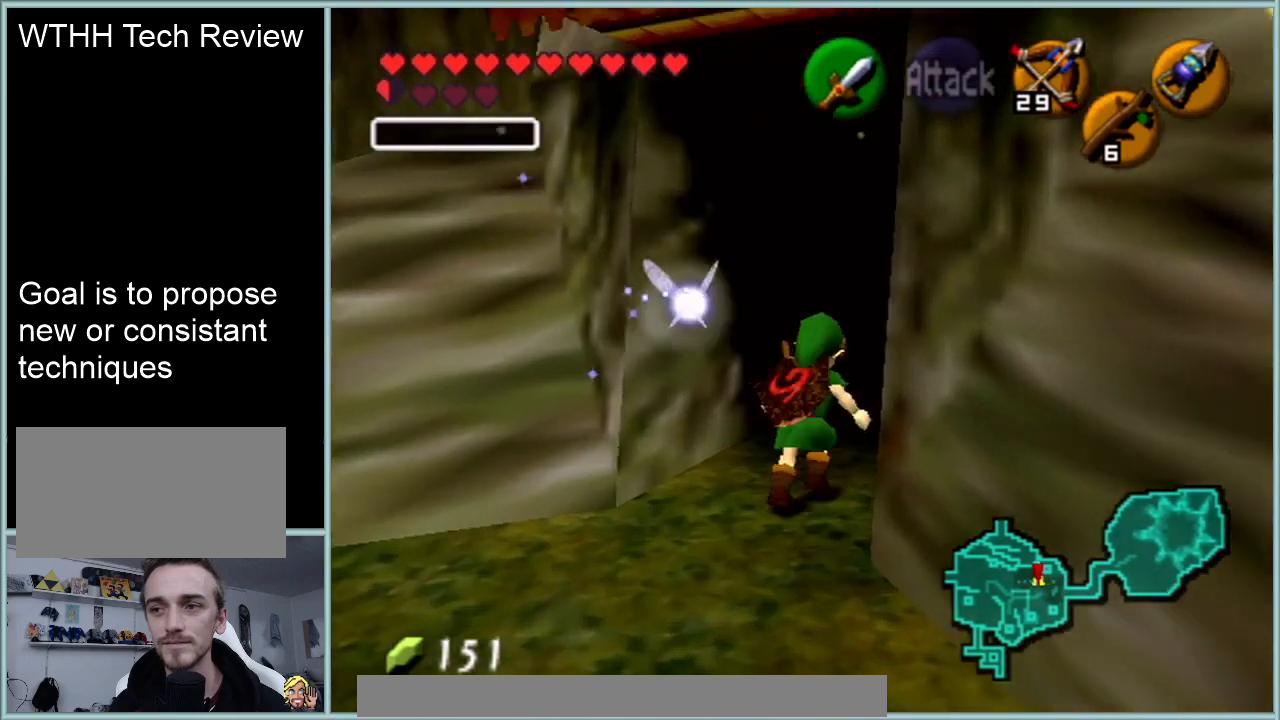
{"buttons": [], "left_stick": "center", "events": [[317, "left_stick", "center"]]}
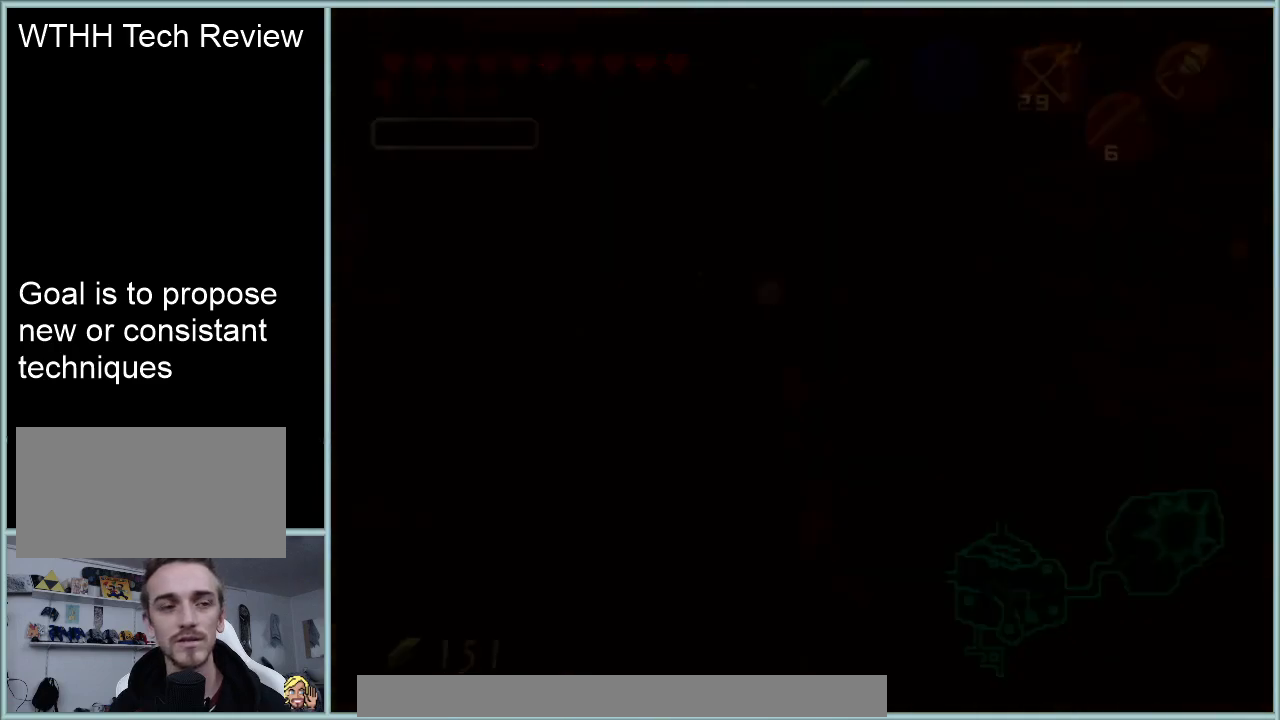
{"buttons": [], "left_stick": "center", "events": []}
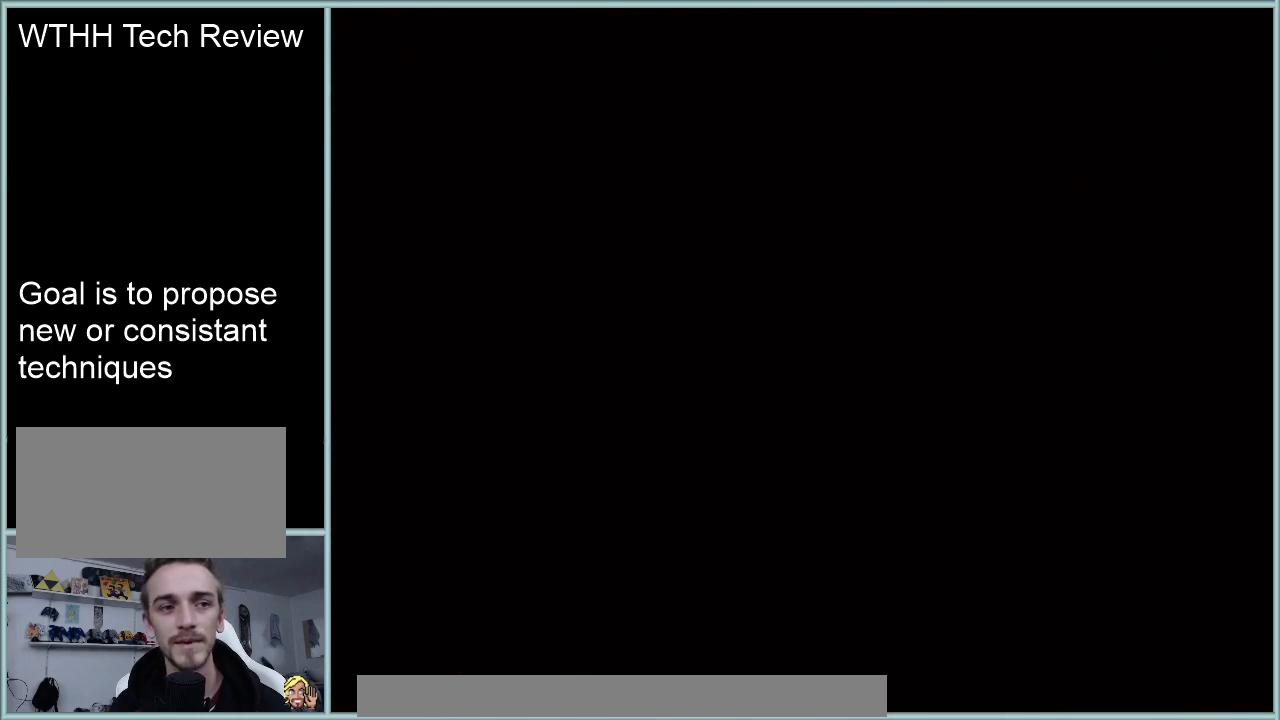
{"buttons": [], "left_stick": "center", "events": []}
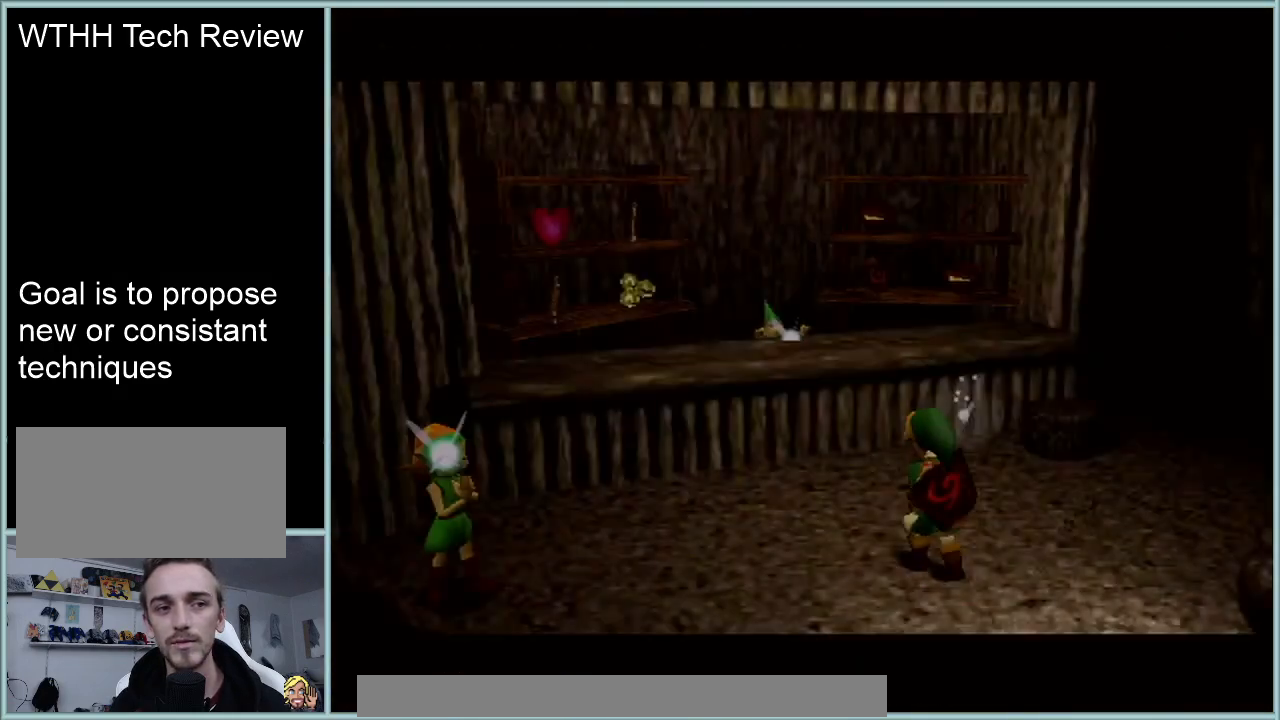
{"buttons": [], "left_stick": "center", "events": []}
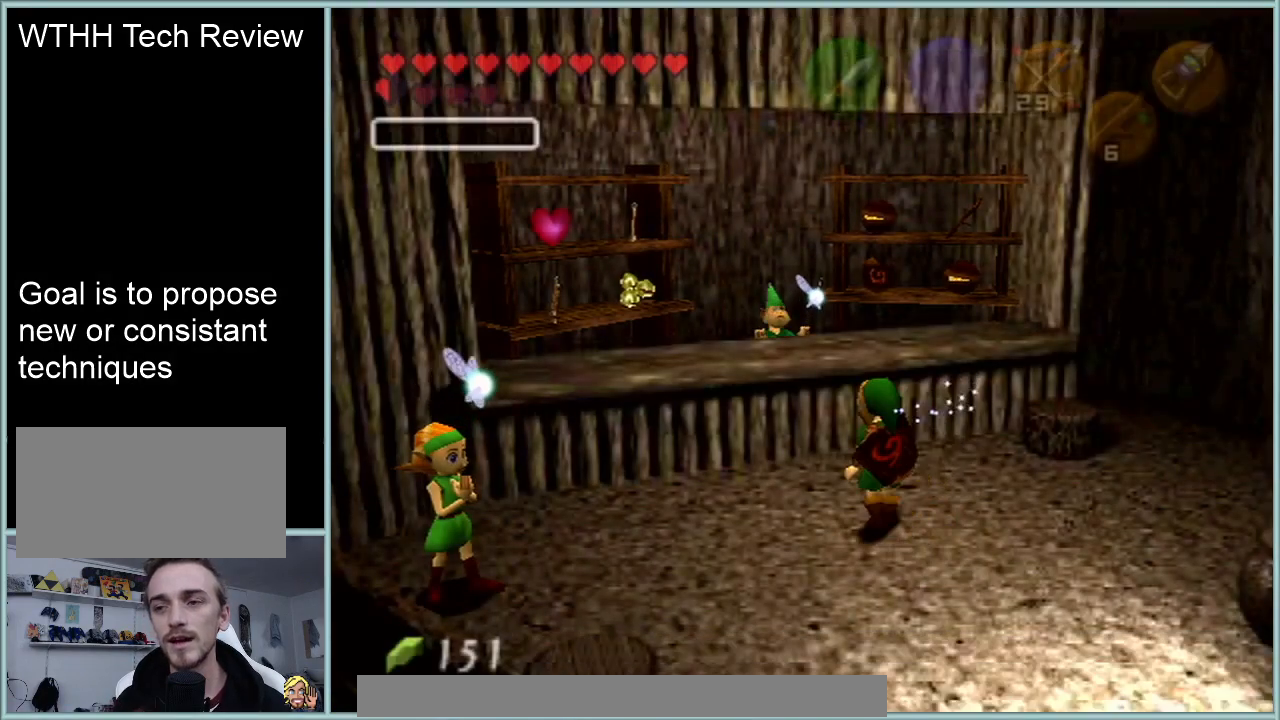
{"buttons": [], "left_stick": "down-right", "events": [[217, "left_stick", "down-right"]]}
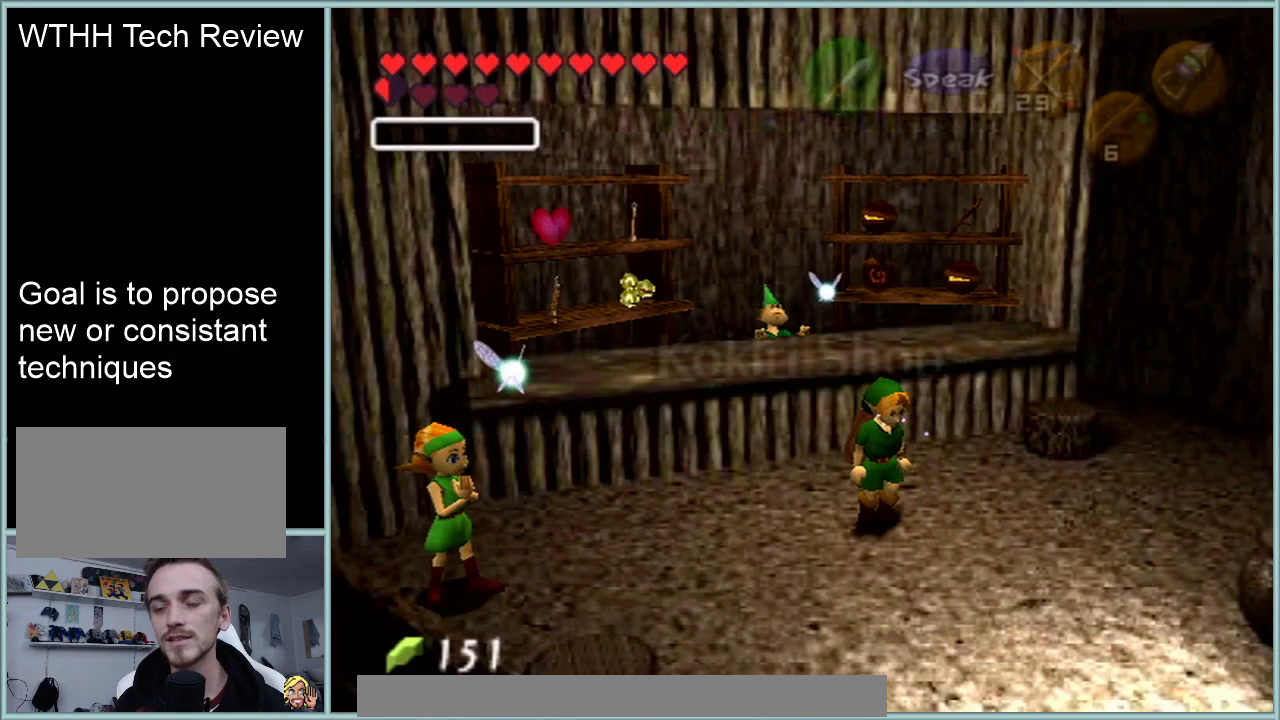
{"buttons": [], "left_stick": "down-right", "events": []}
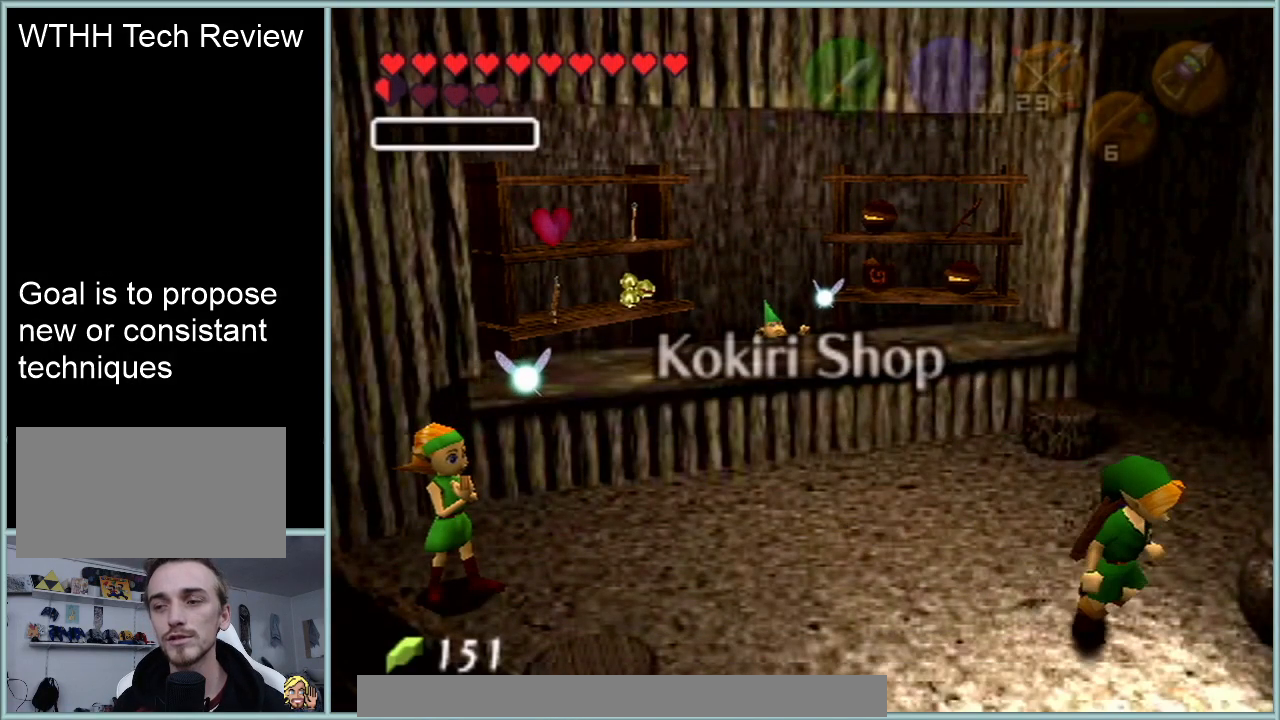
{"buttons": [], "left_stick": "down-right", "events": []}
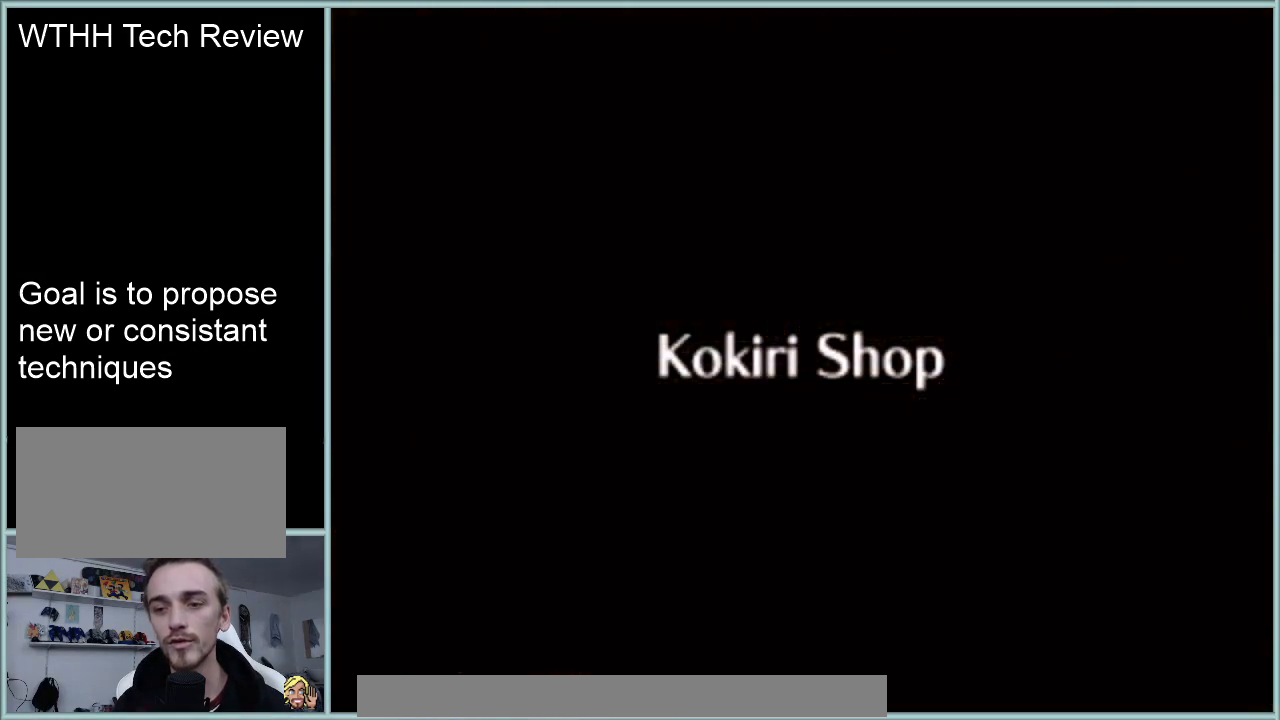
{"buttons": [], "left_stick": "center", "events": [[67, "left_stick", "center"]]}